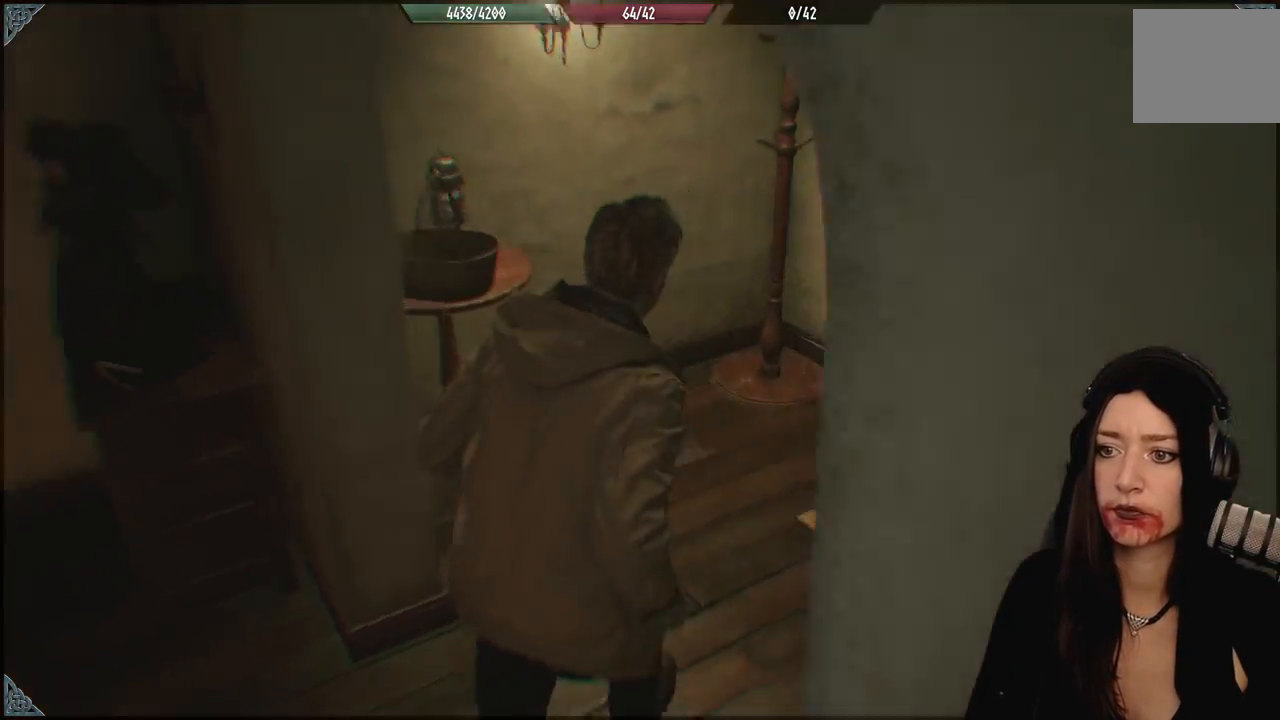
Gameplay with a controller (Xbox layout); each line is a JSON object with the inputs held at the frame after it (dt_ms = milliseconds from this image to that frame). "events" lists button and stick changes between this image and that frame as [ms after this image, input, new state], when the widget could be followed in between. Not read: Z.
{"dt_ms": 500, "buttons": [], "left_stick": "down-right", "right_stick": "left", "events": [[250, "left_stick", "right"], [400, "left_stick", "down-right"]]}
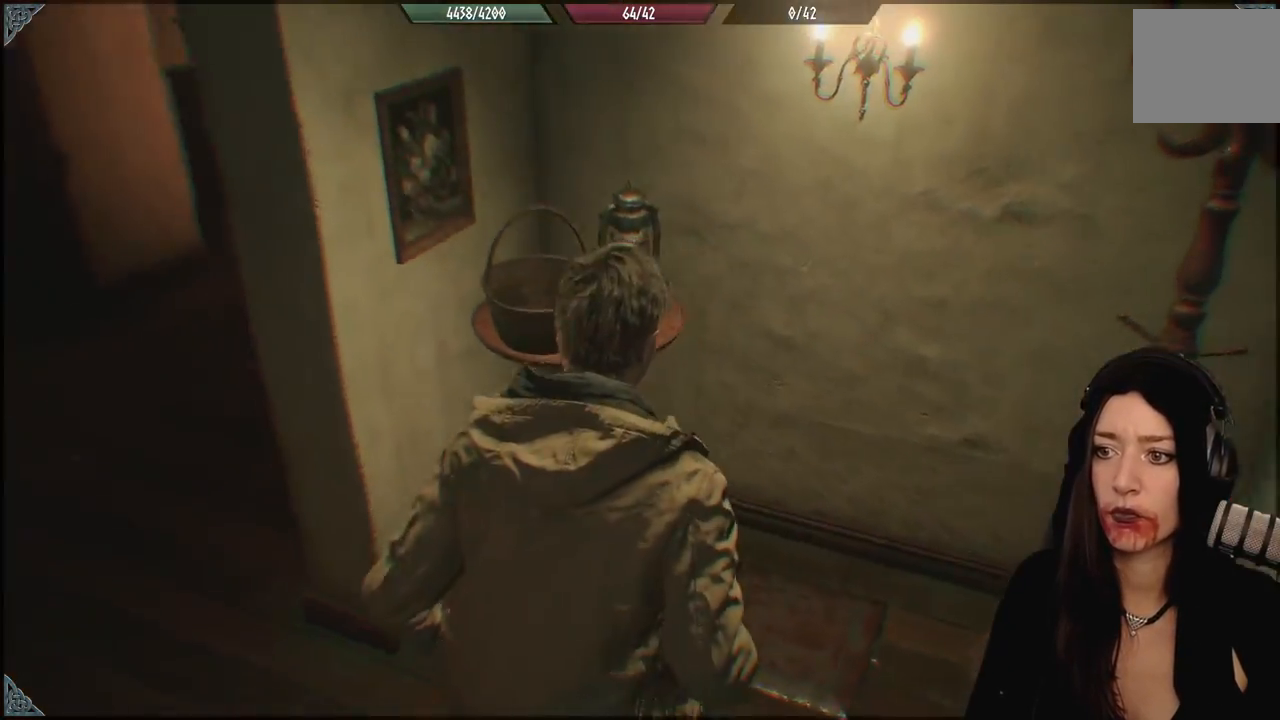
{"dt_ms": 500, "buttons": [], "left_stick": "right", "right_stick": "left", "events": [[67, "left_stick", "down"], [333, "left_stick", "down-right"], [483, "left_stick", "right"]]}
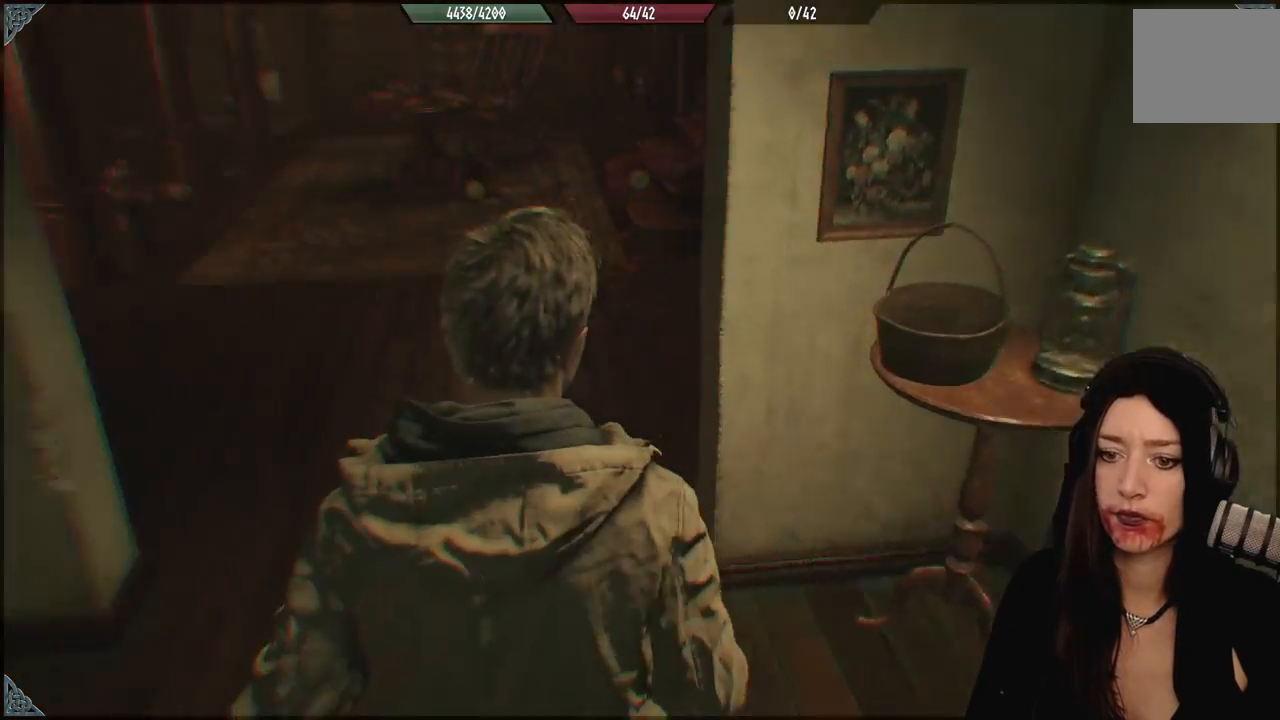
{"dt_ms": 500, "buttons": [], "left_stick": "up", "right_stick": "center", "events": [[100, "left_stick", "up-right"], [317, "left_stick", "up"], [433, "right_stick", "center"]]}
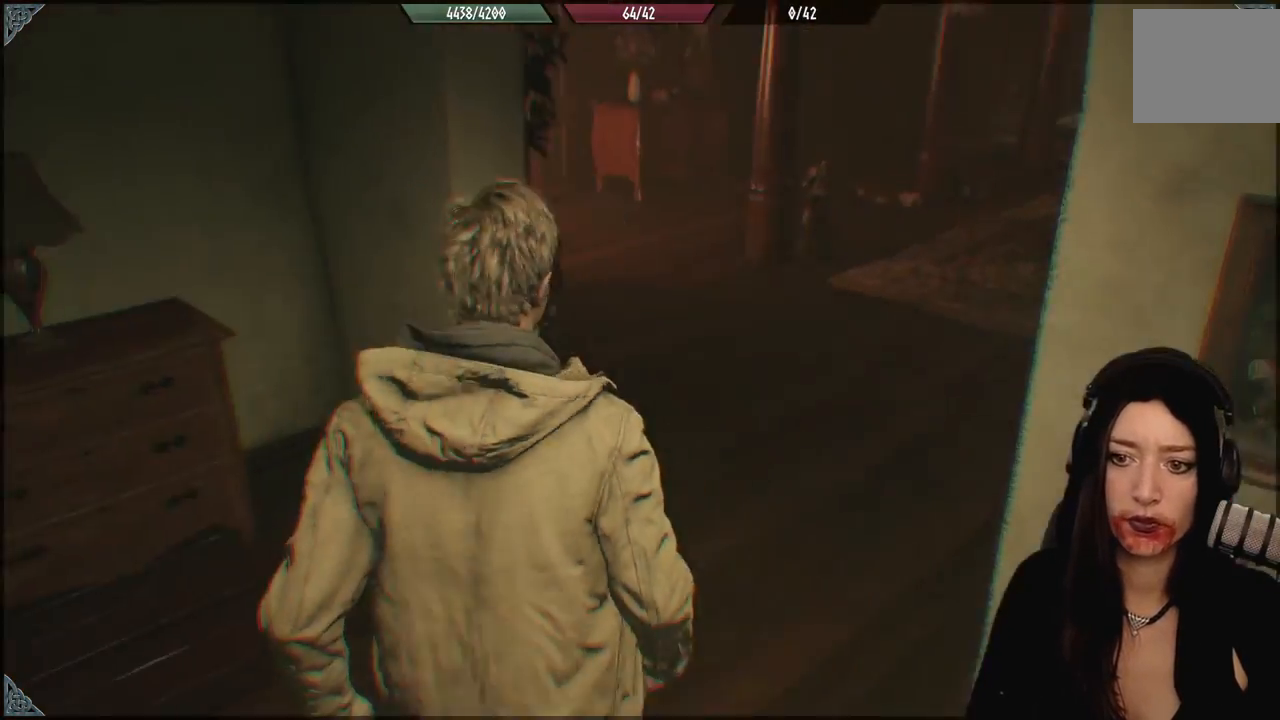
{"dt_ms": 500, "buttons": [], "left_stick": "up", "right_stick": "right", "events": [[33, "left_stick", "up-right"], [133, "right_stick", "right"], [267, "left_stick", "up"]]}
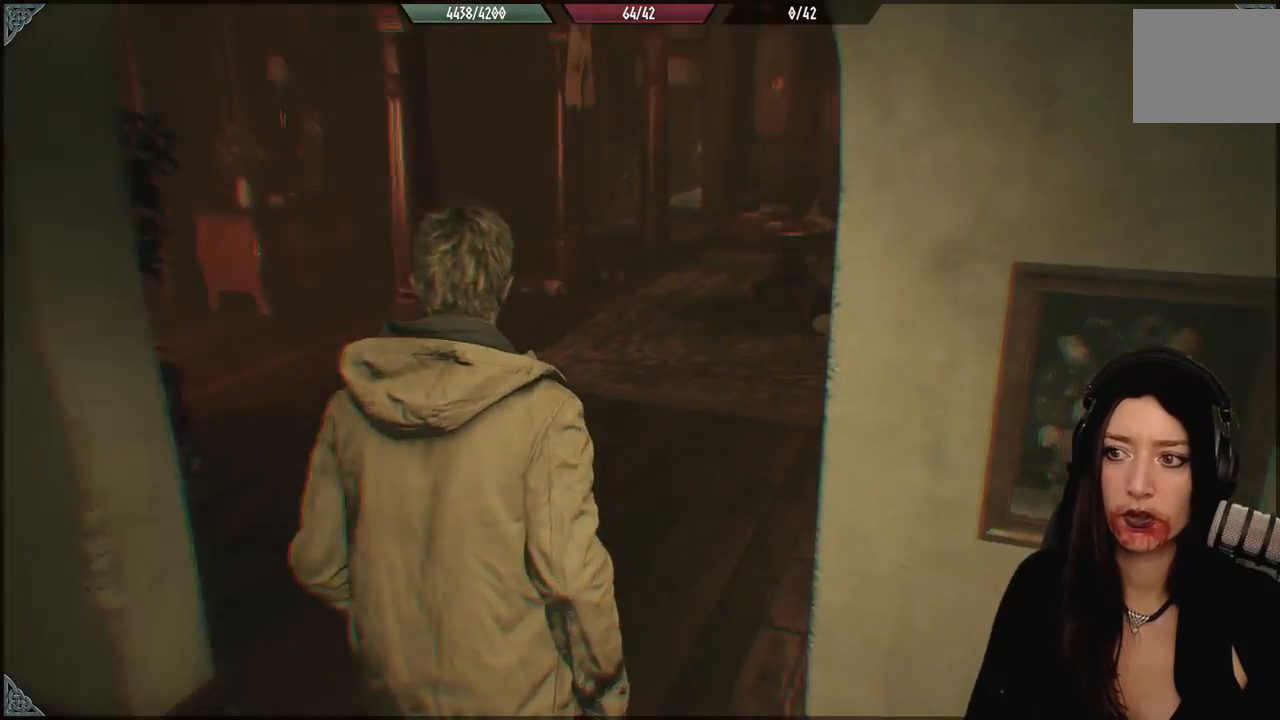
{"dt_ms": 500, "buttons": [], "left_stick": "up-left", "right_stick": "right", "events": [[33, "left_stick", "up-left"]]}
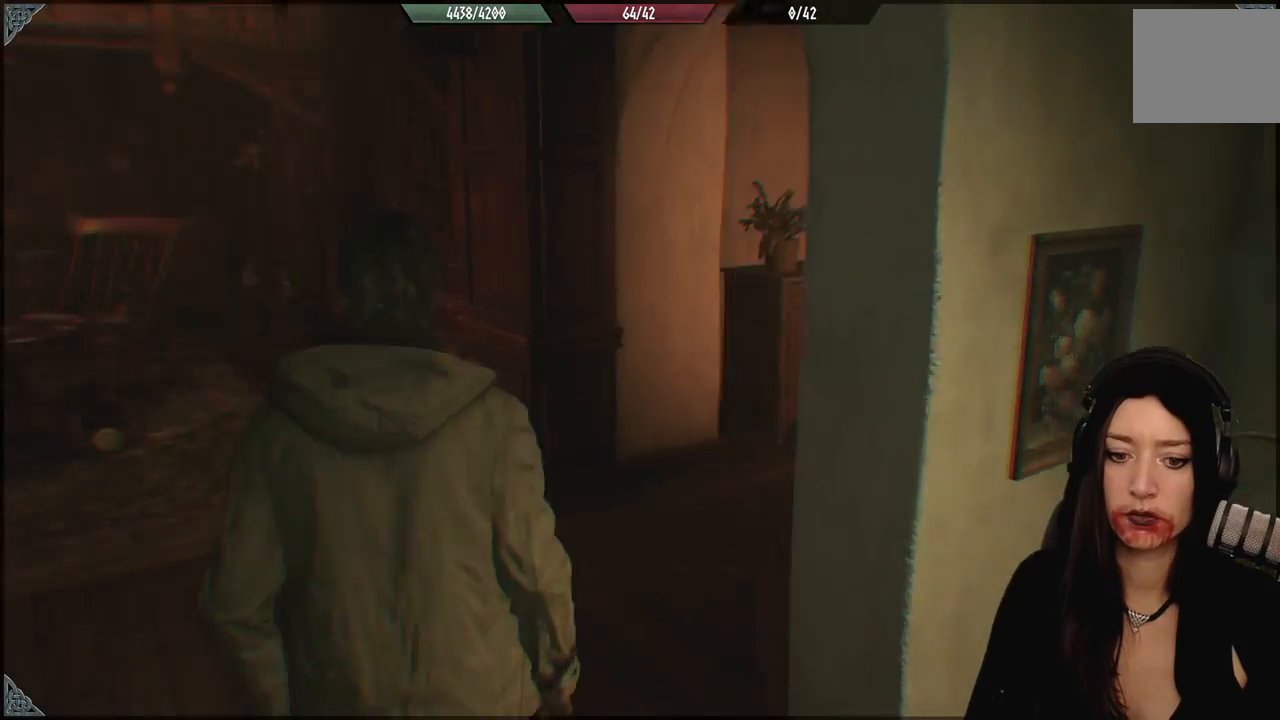
{"dt_ms": 500, "buttons": [], "left_stick": "up", "right_stick": "right", "events": [[33, "L3", "down"], [33, "right_stick", "center"], [183, "L3", "up"], [267, "right_stick", "right"], [467, "left_stick", "up"]]}
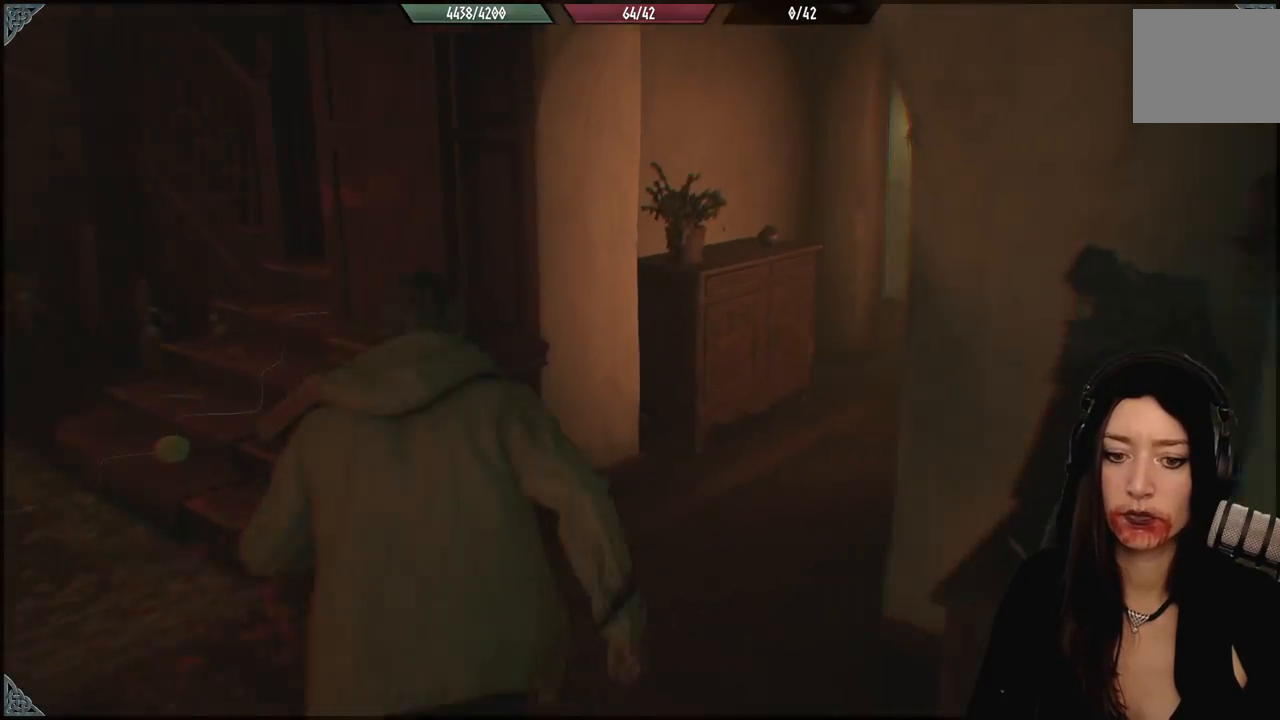
{"dt_ms": 500, "buttons": [], "left_stick": "up-left", "right_stick": "center", "events": [[167, "left_stick", "up-left"], [300, "right_stick", "center"]]}
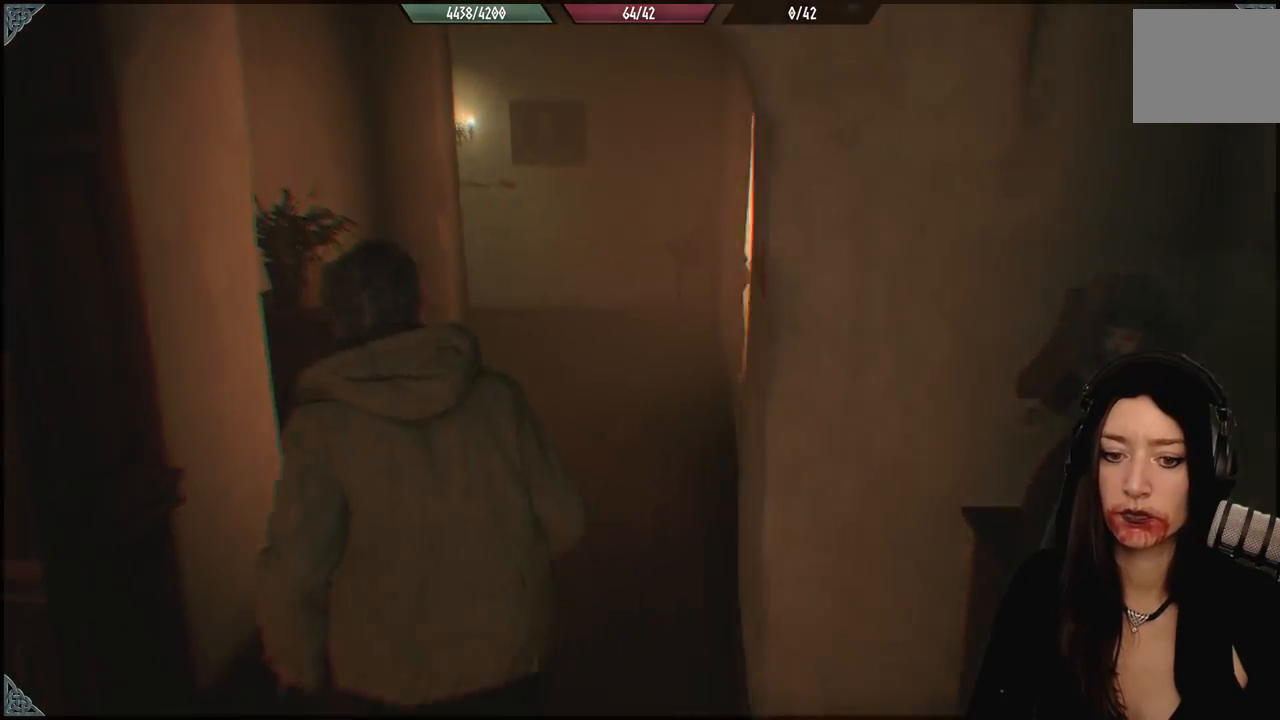
{"dt_ms": 500, "buttons": [], "left_stick": "up-left", "right_stick": "center", "events": [[33, "right_stick", "right"], [250, "right_stick", "center"]]}
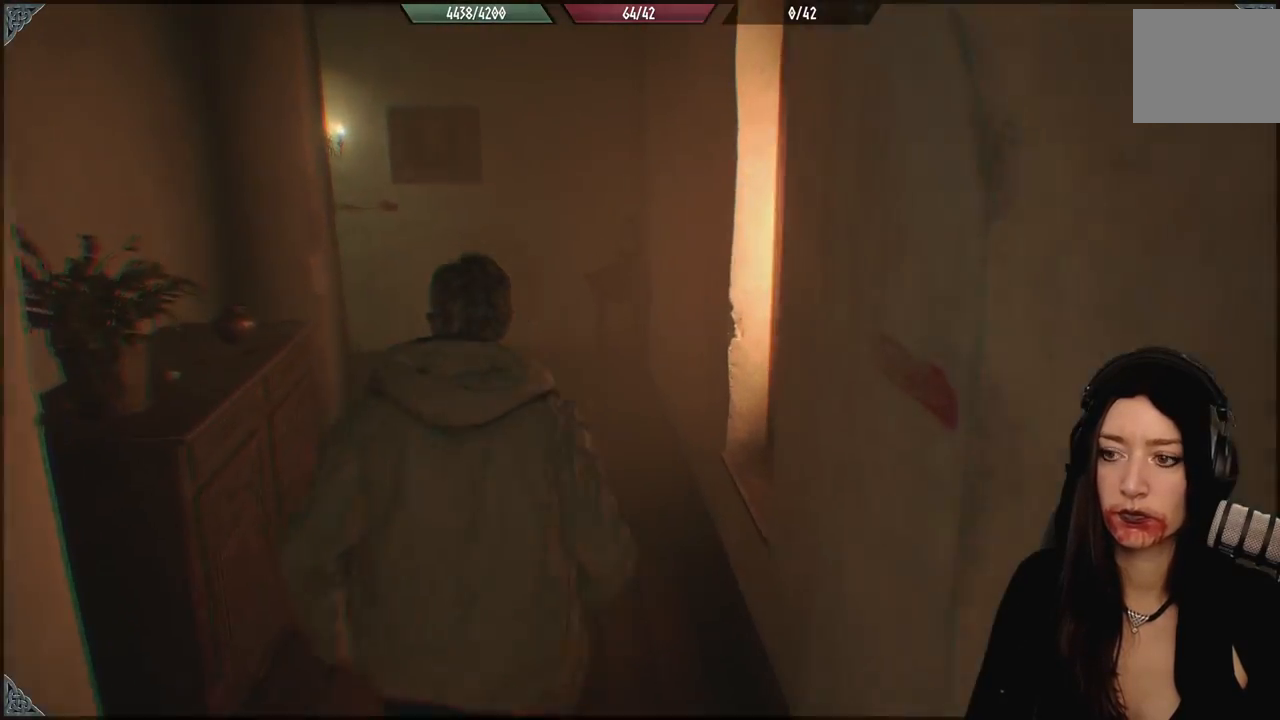
{"dt_ms": 500, "buttons": [], "left_stick": "up-left", "right_stick": "center", "events": []}
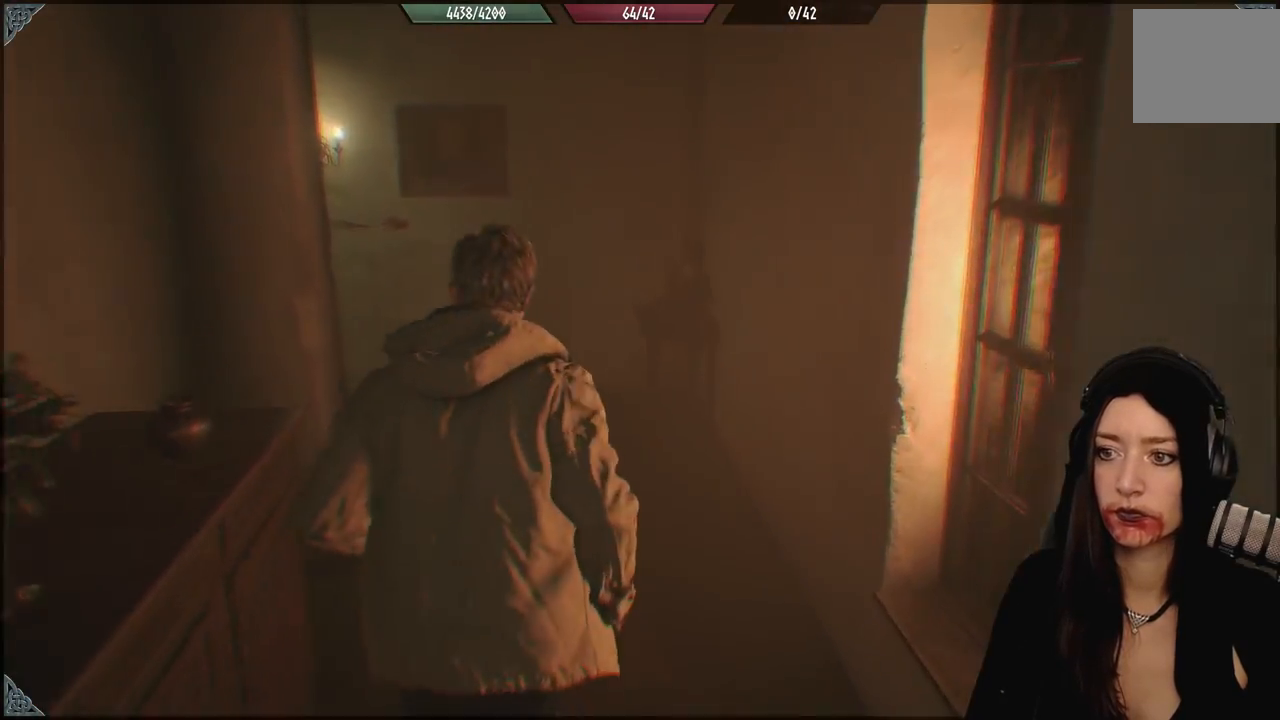
{"dt_ms": 500, "buttons": [], "left_stick": "up", "right_stick": "left", "events": [[100, "right_stick", "left"], [117, "left_stick", "up"]]}
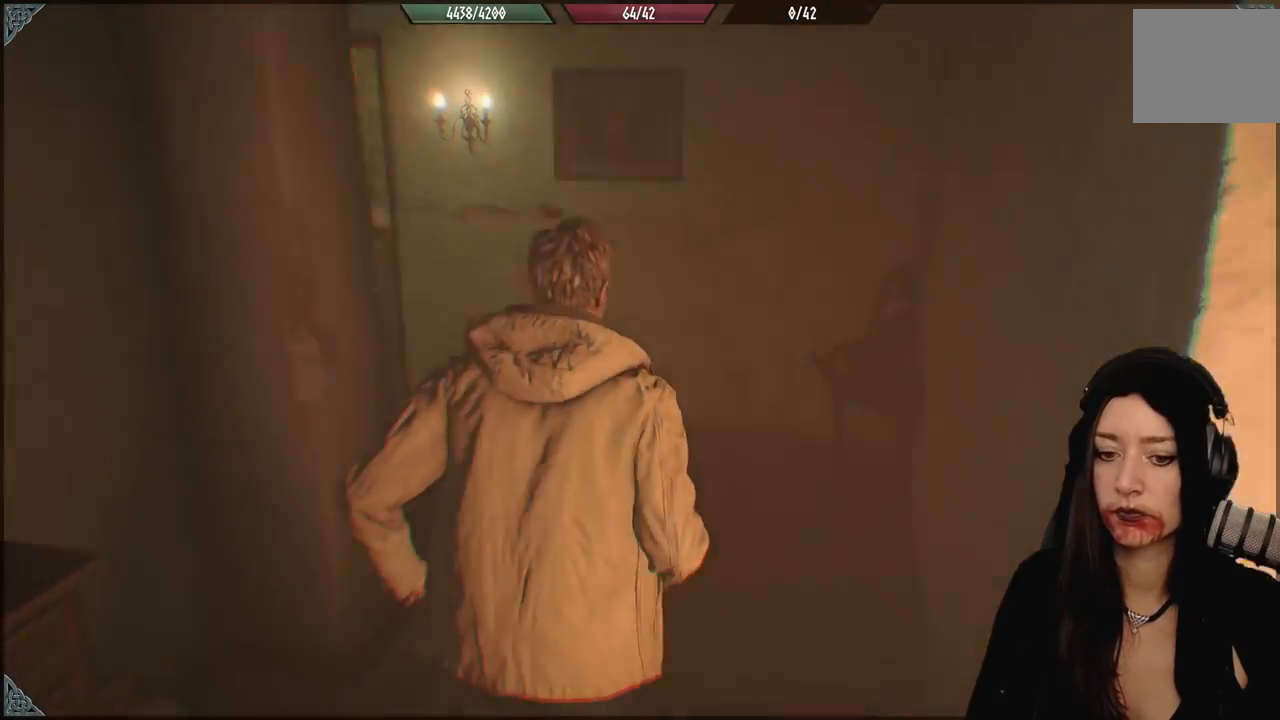
{"dt_ms": 500, "buttons": [], "left_stick": "up-right", "right_stick": "center", "events": [[283, "left_stick", "up-right"], [467, "right_stick", "center"]]}
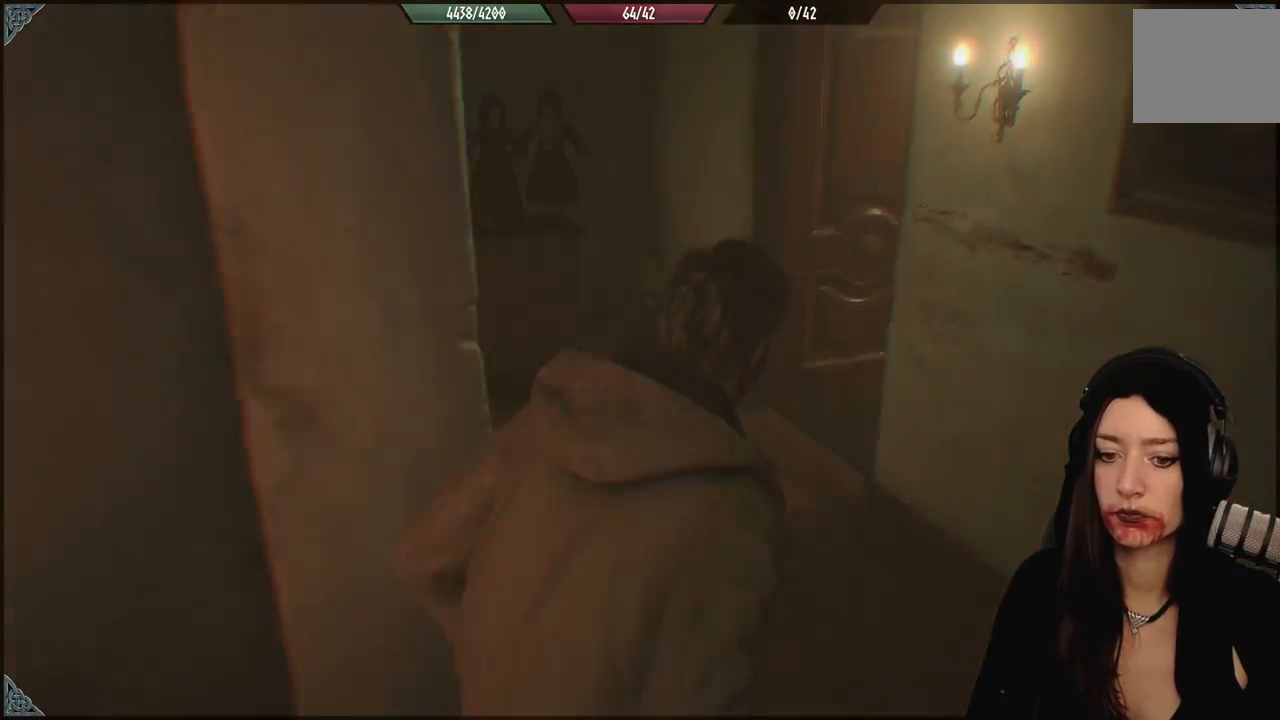
{"dt_ms": 1000, "buttons": [], "left_stick": "center", "right_stick": "center", "events": [[233, "left_stick", "up"], [383, "right_stick", "left"], [433, "left_stick", "center"], [500, "left_stick", "down-left"], [683, "left_stick", "up-left"], [900, "left_stick", "center"], [917, "right_stick", "center"]]}
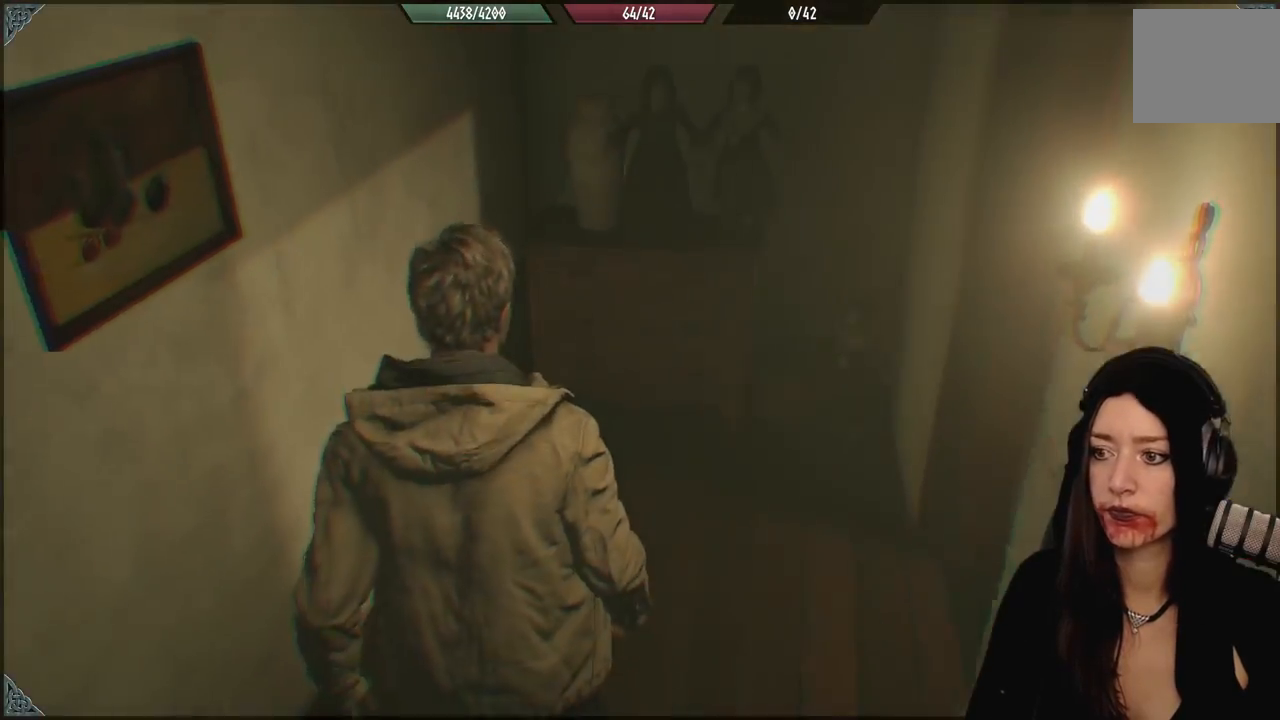
{"dt_ms": 500, "buttons": [], "left_stick": "up", "right_stick": "right", "events": [[83, "left_stick", "up-right"], [117, "right_stick", "right"], [500, "left_stick", "up"]]}
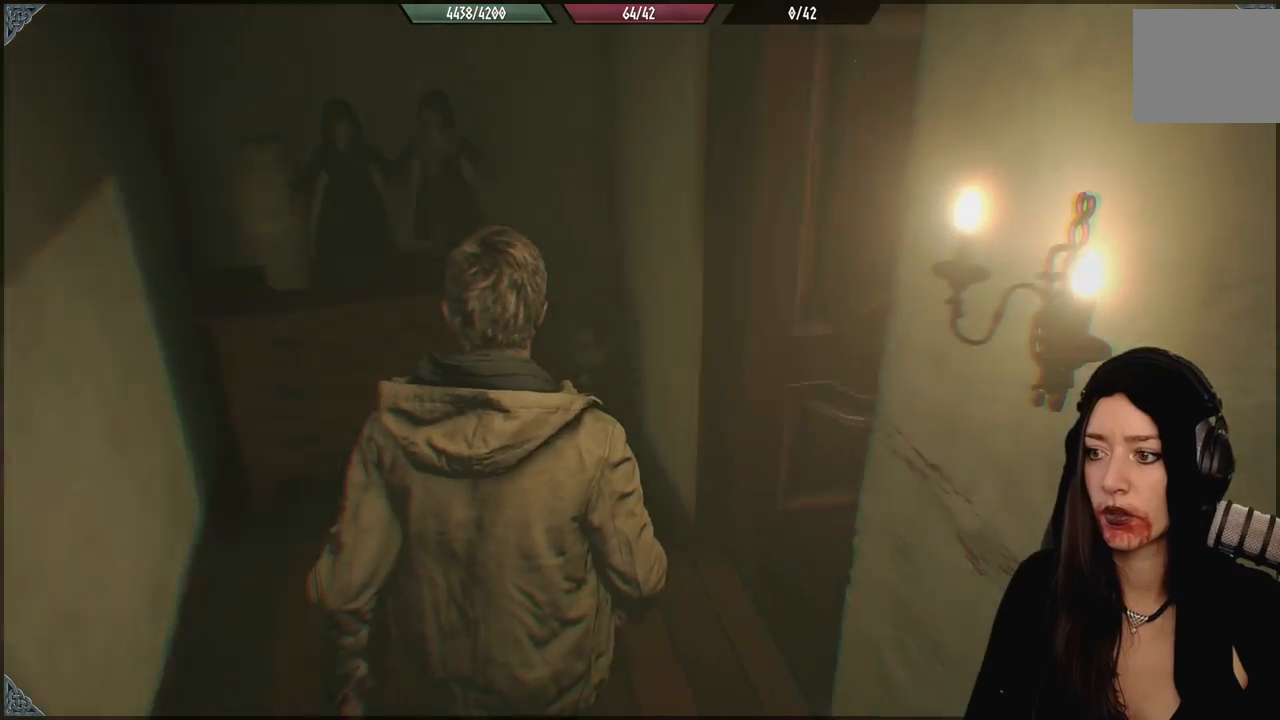
{"dt_ms": 500, "buttons": [], "left_stick": "up", "right_stick": "right", "events": [[200, "left_stick", "up-right"], [300, "left_stick", "up"]]}
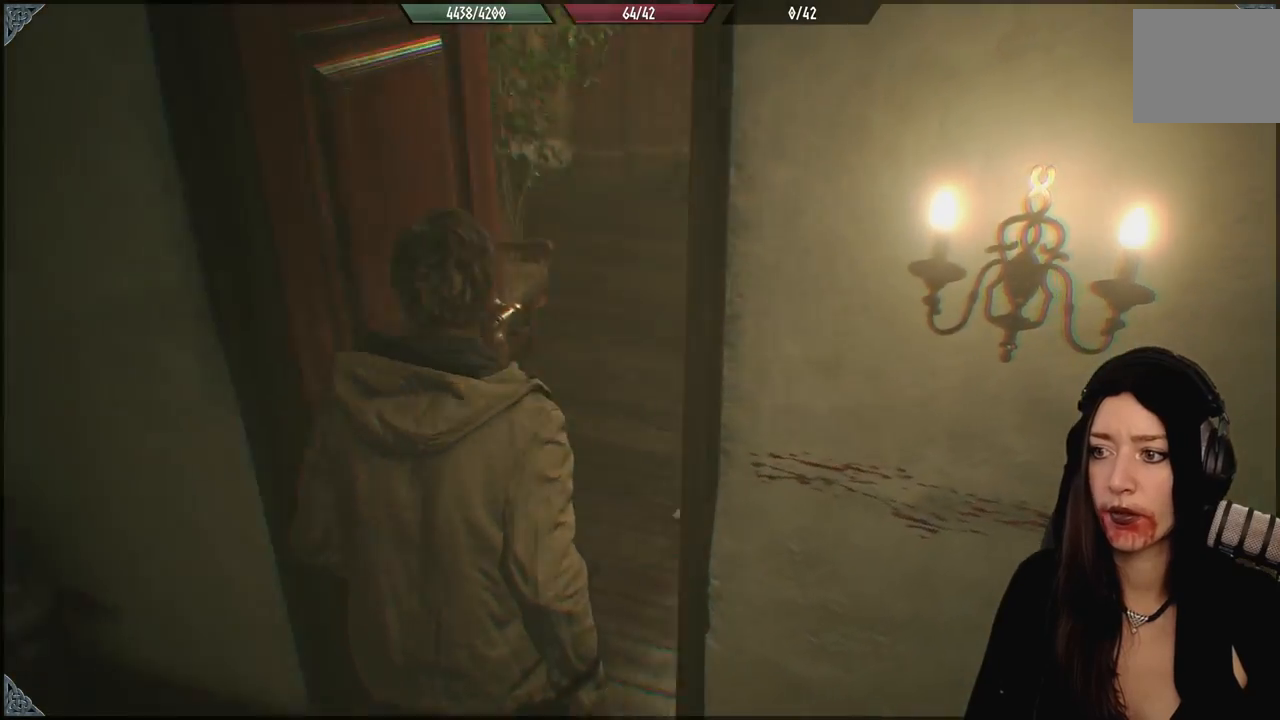
{"dt_ms": 500, "buttons": [], "left_stick": "up", "right_stick": "center", "events": [[183, "right_stick", "center"]]}
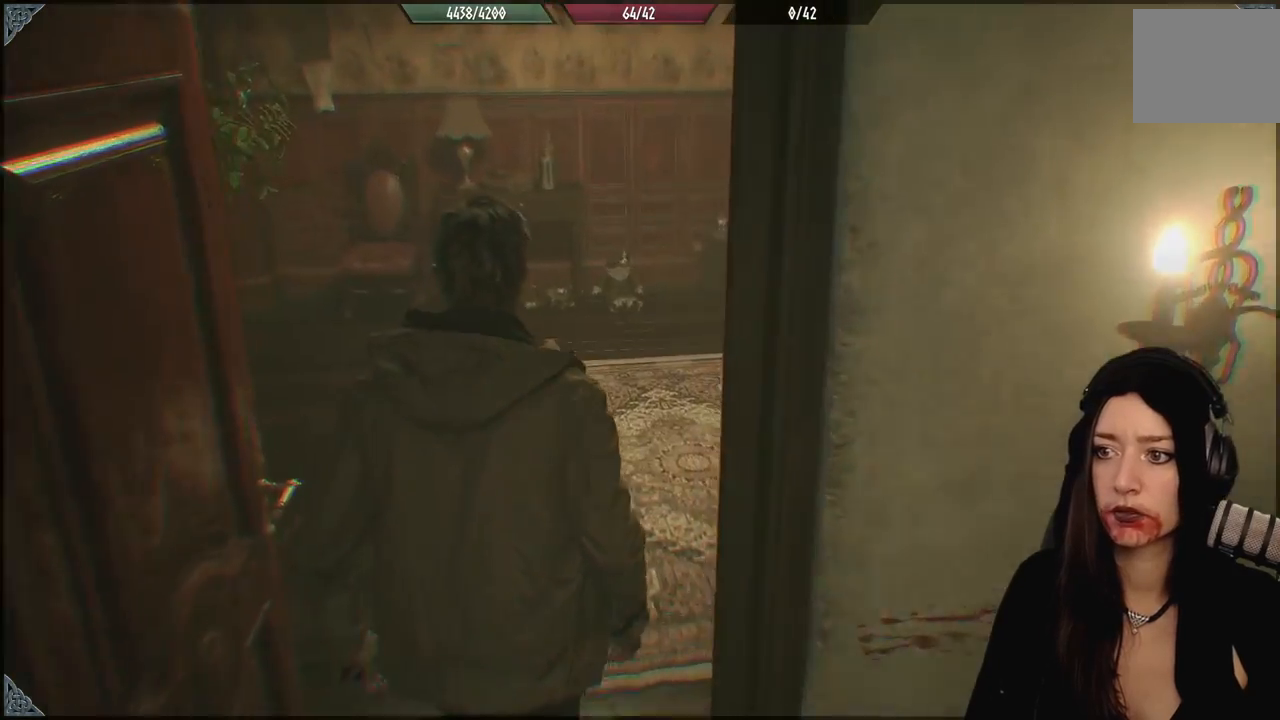
{"dt_ms": 500, "buttons": [], "left_stick": "up-left", "right_stick": "right", "events": [[267, "right_stick", "right"], [333, "left_stick", "up-left"]]}
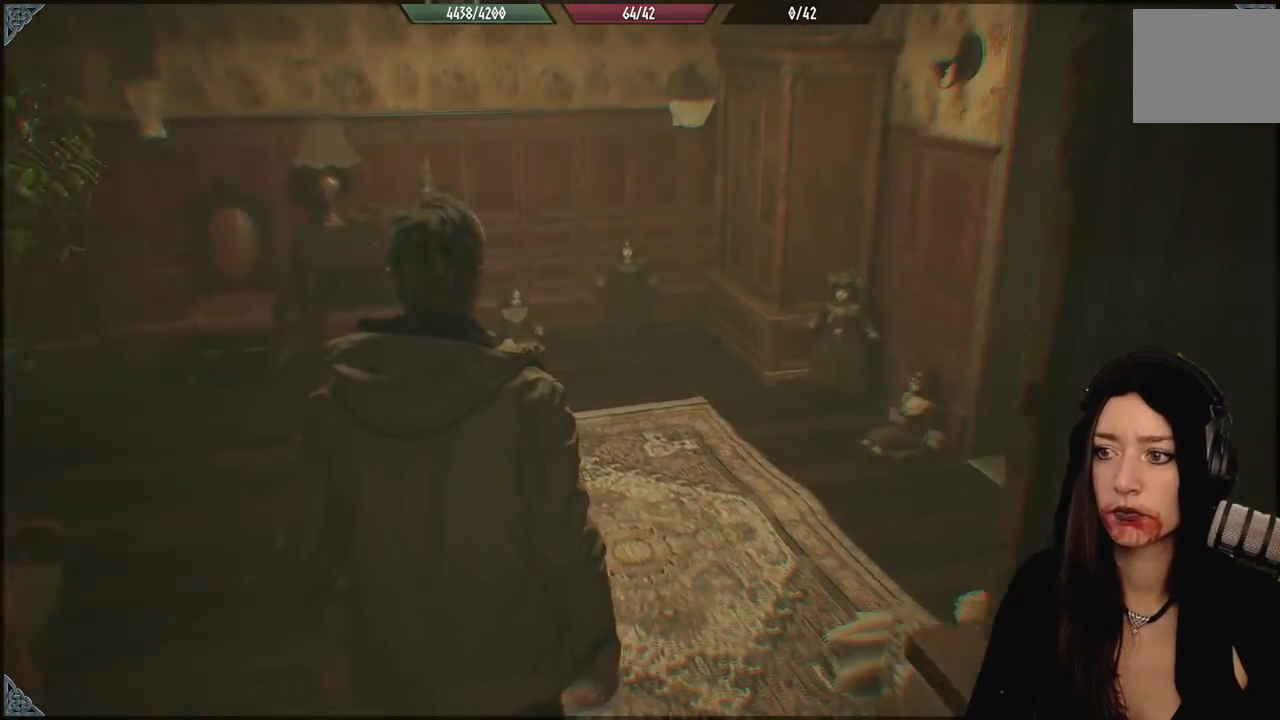
{"dt_ms": 500, "buttons": [], "left_stick": "up-left", "right_stick": "right", "events": []}
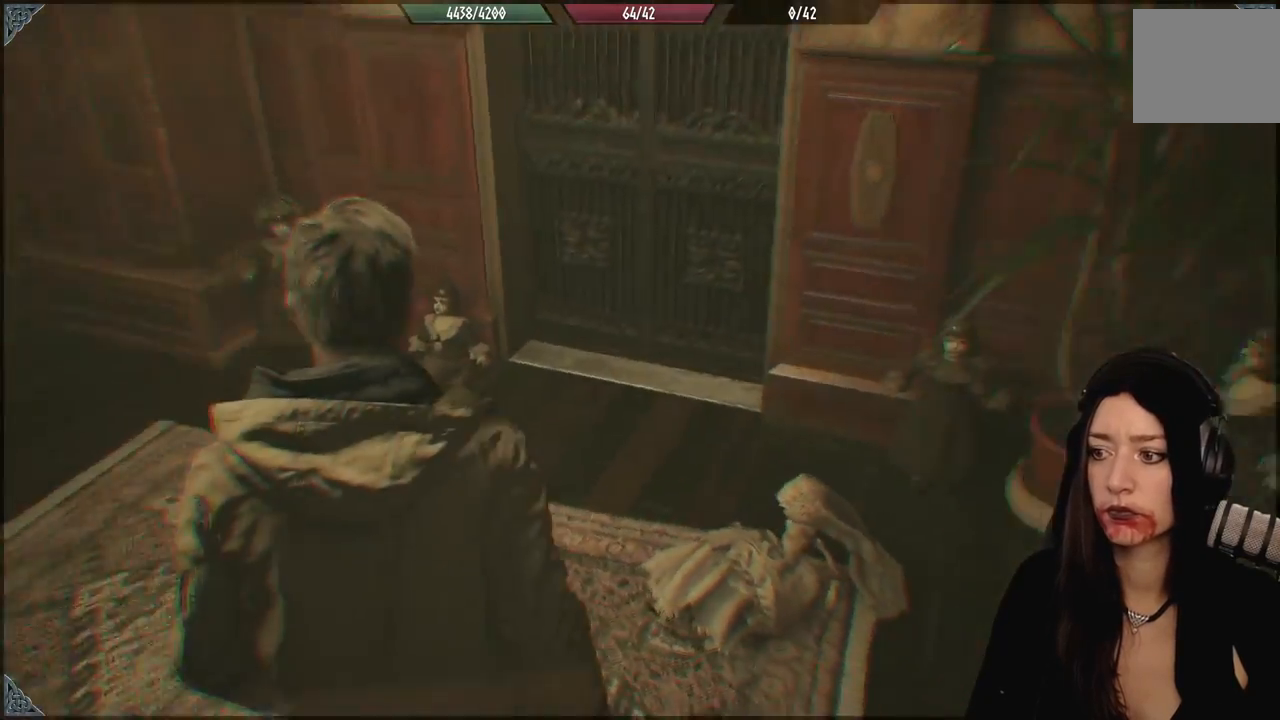
{"dt_ms": 500, "buttons": [], "left_stick": "center", "right_stick": "center", "events": [[100, "left_stick", "up"], [100, "right_stick", "down-right"], [217, "left_stick", "up-left"], [433, "right_stick", "center"], [500, "left_stick", "center"]]}
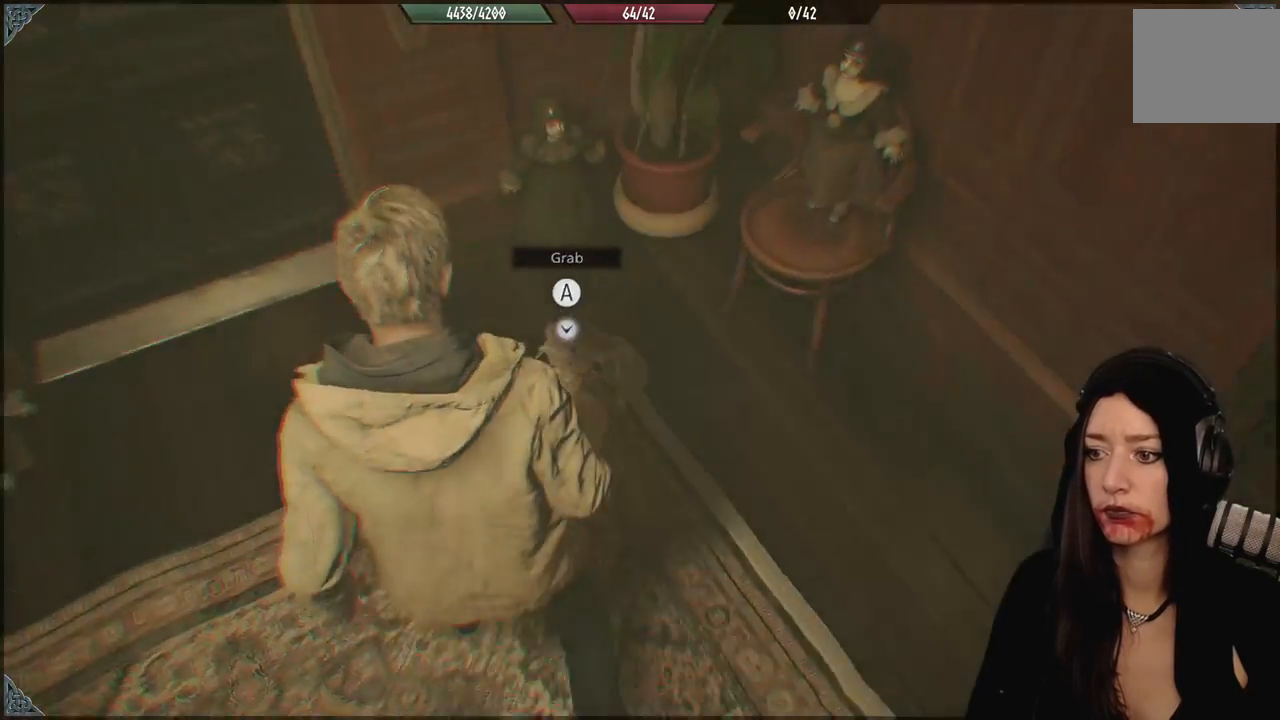
{"dt_ms": 500, "buttons": [], "left_stick": "center", "right_stick": "center", "events": [[50, "A", "down"], [167, "A", "up"]]}